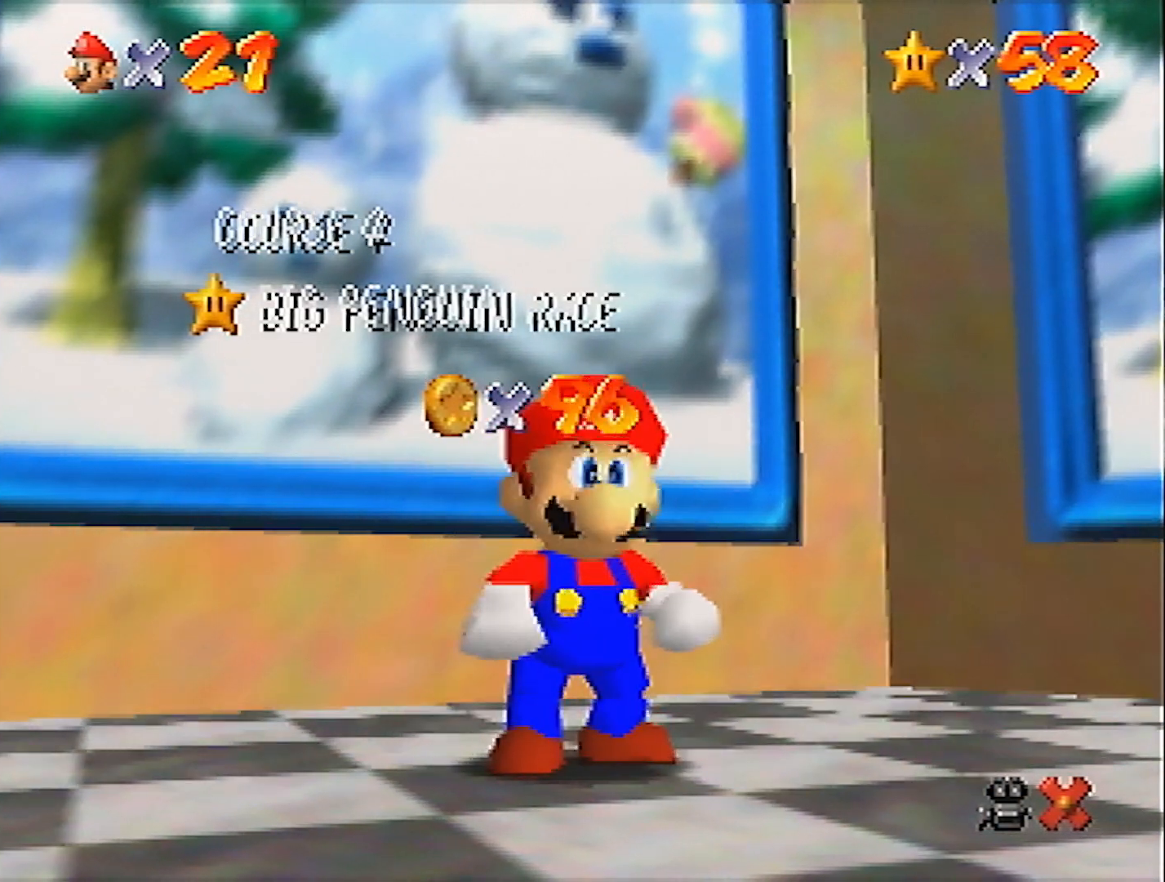
Gameplay with a controller (Nintendo layout); each line is a JSON object with the inputs held at the frame after it. "events" lists button and stick changes between this image and that frame as [ms after this image, input, new state], when the widget could be followed in between. Not read: L3 R3 START.
{"buttons": [], "left_stick": "down", "events": [[267, "left_stick", "down"]]}
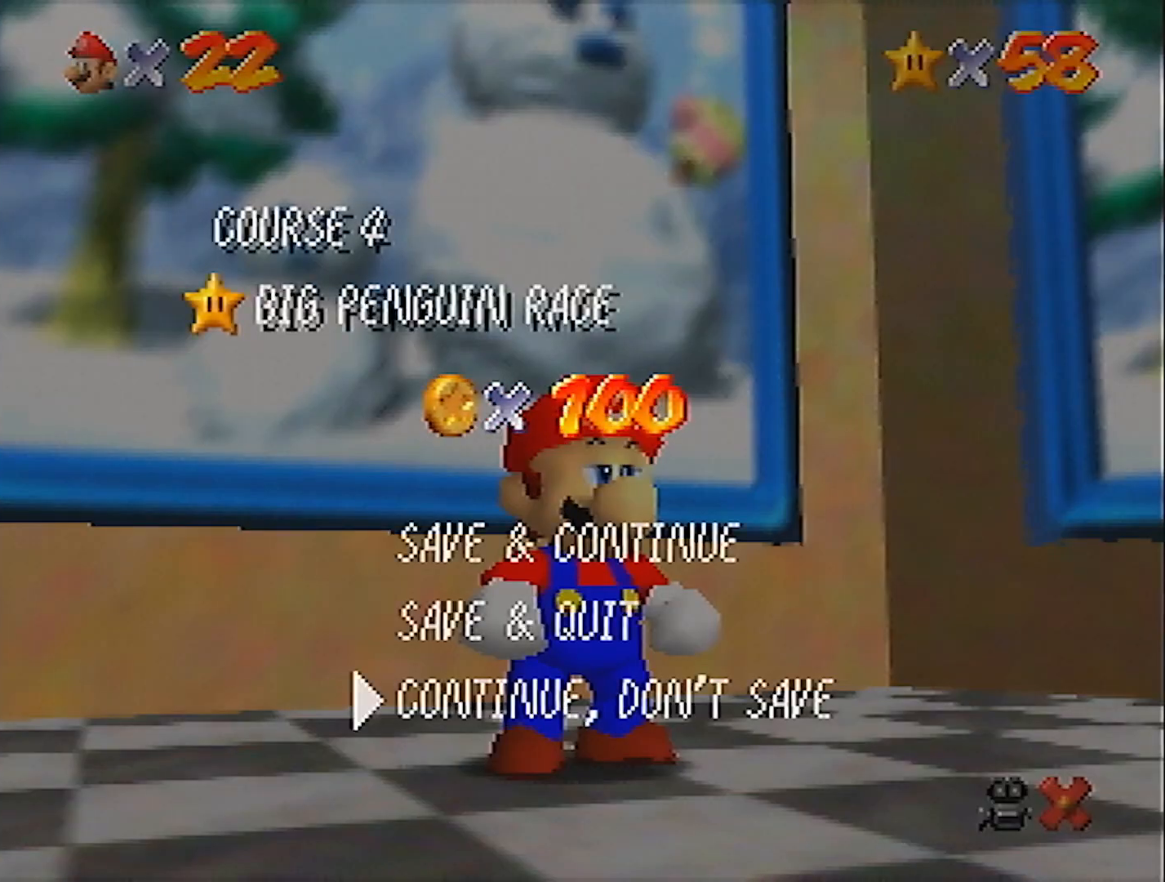
{"buttons": ["A", "Z"], "left_stick": "up-left", "events": [[33, "A", "down"], [67, "left_stick", "up-left"], [133, "A", "up"], [300, "Z", "down"], [367, "A", "down"]]}
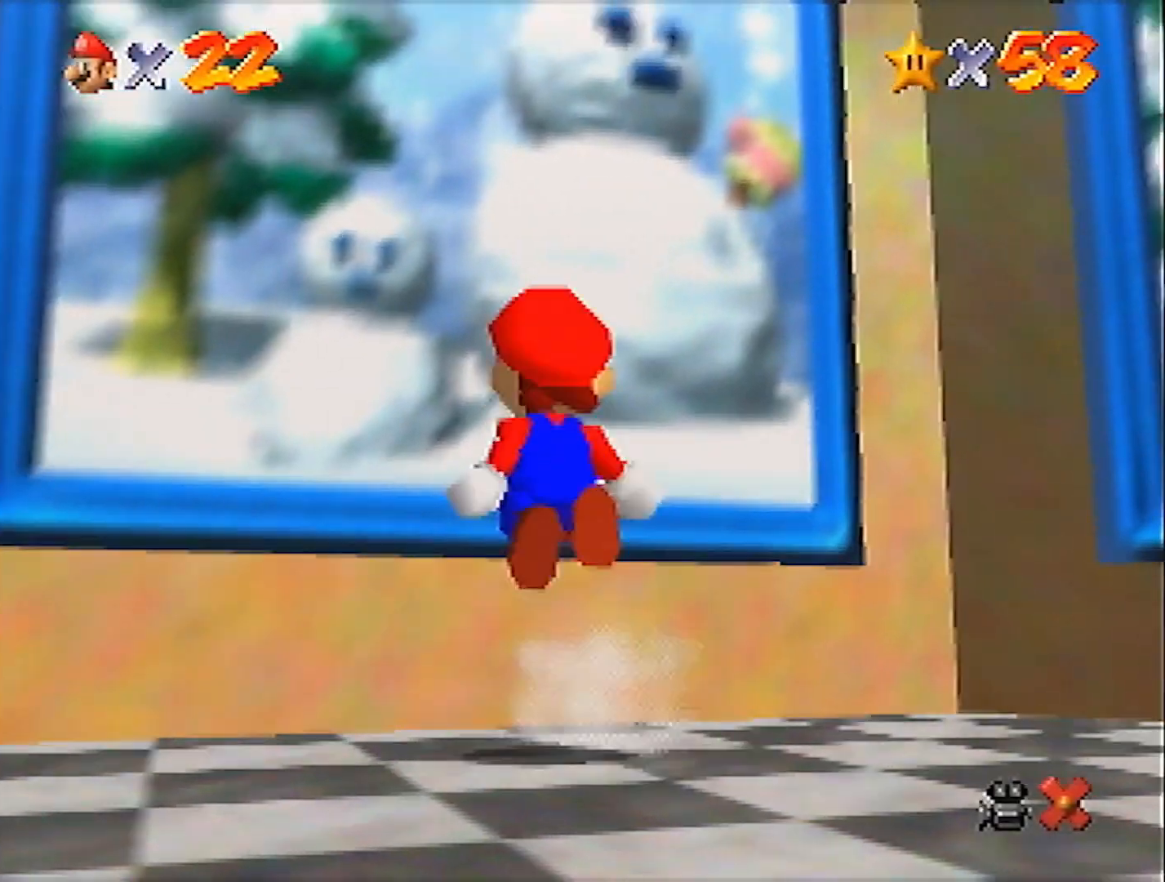
{"buttons": [], "left_stick": "up-left", "events": [[67, "A", "up"], [401, "Z", "up"]]}
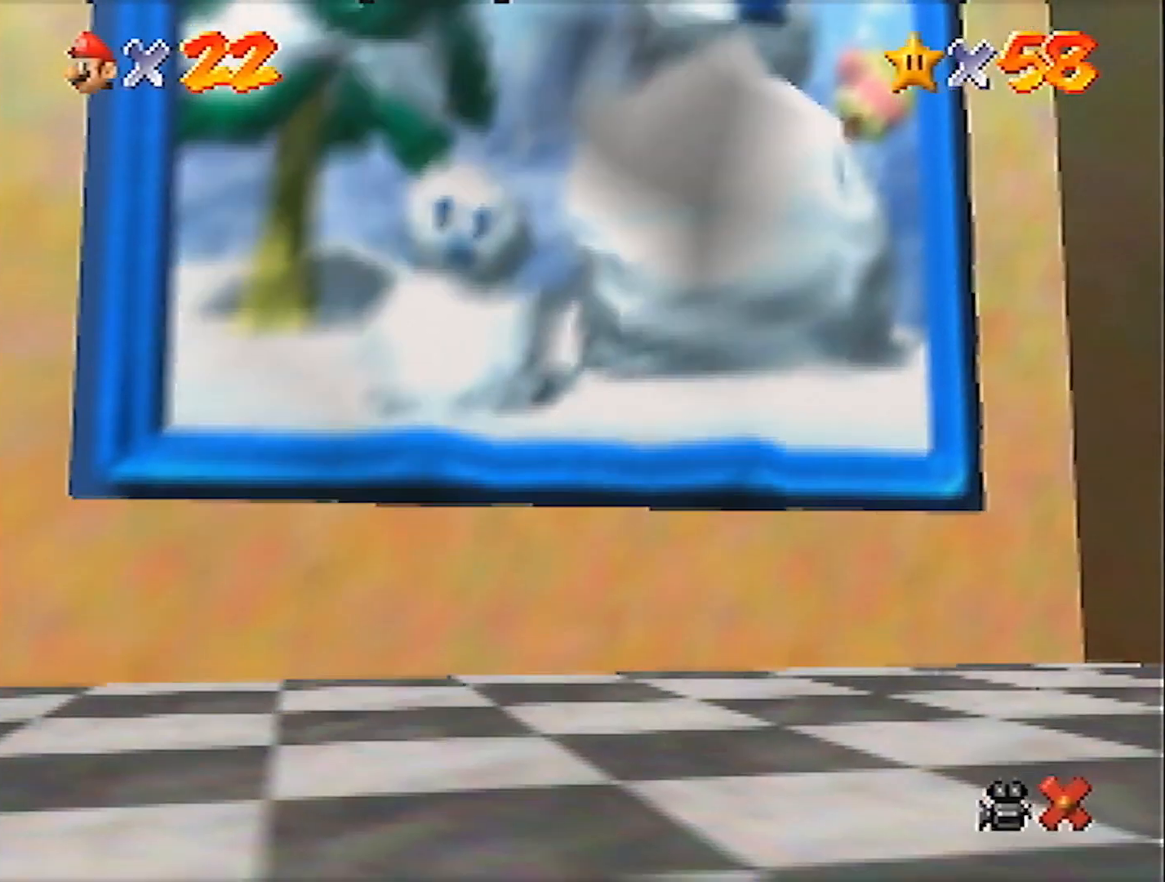
{"buttons": [], "left_stick": "center", "events": [[67, "left_stick", "center"]]}
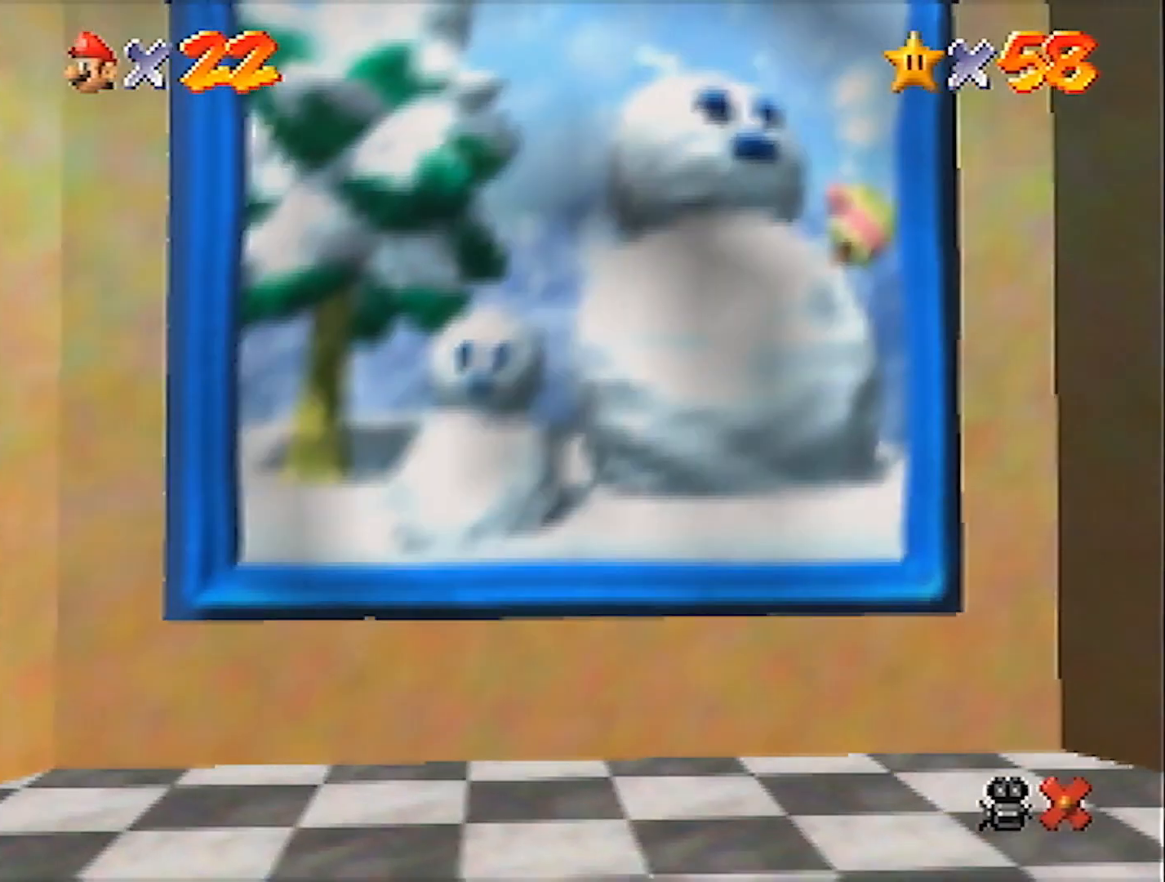
{"buttons": [], "left_stick": "center", "events": []}
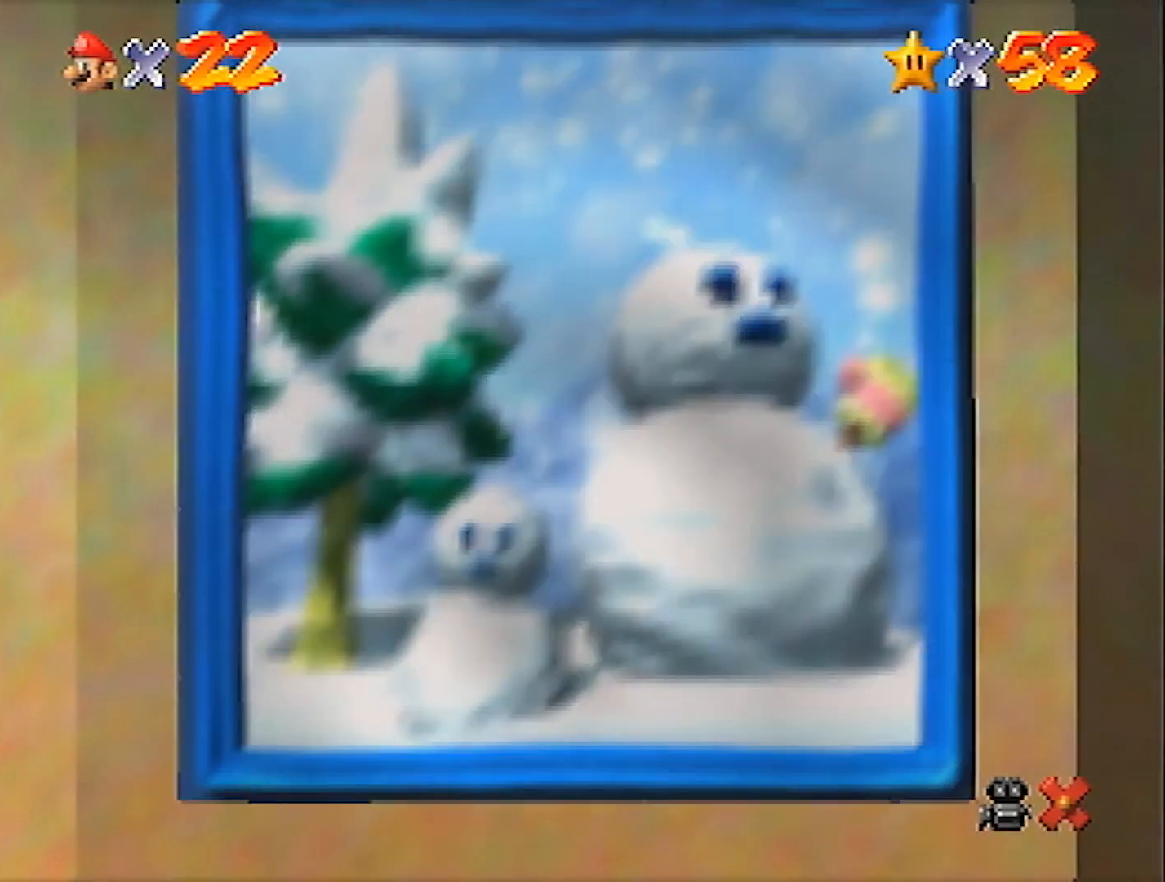
{"buttons": ["A"], "left_stick": "center", "events": [[334, "A", "down"], [400, "A", "up"], [434, "B", "down"], [467, "B", "up"], [500, "A", "down"]]}
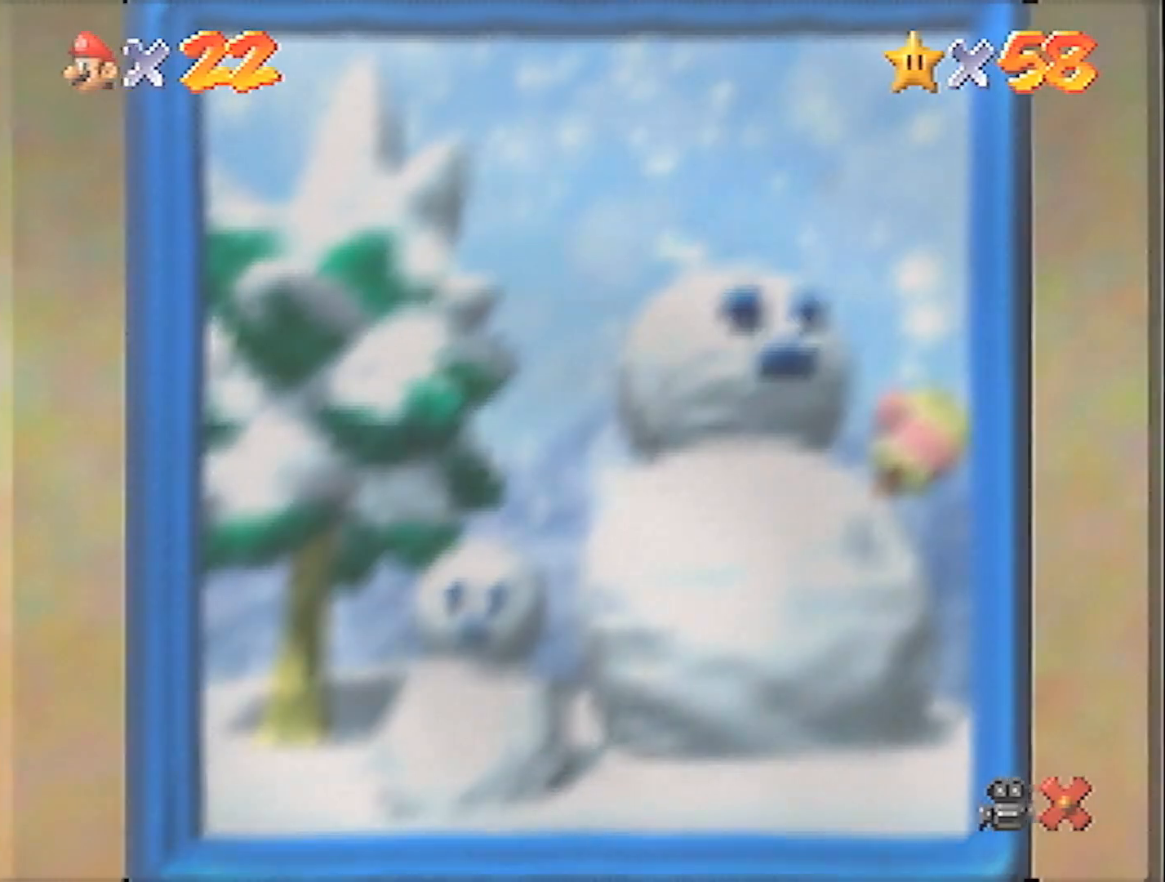
{"buttons": ["B"], "left_stick": "center", "events": [[134, "A", "up"], [167, "B", "down"], [201, "A", "down"], [201, "B", "up"], [267, "A", "up"], [267, "B", "down"], [301, "B", "up"], [334, "A", "down"], [367, "A", "up"], [367, "B", "down"], [434, "A", "down"], [434, "B", "up"], [501, "A", "up"], [501, "B", "down"]]}
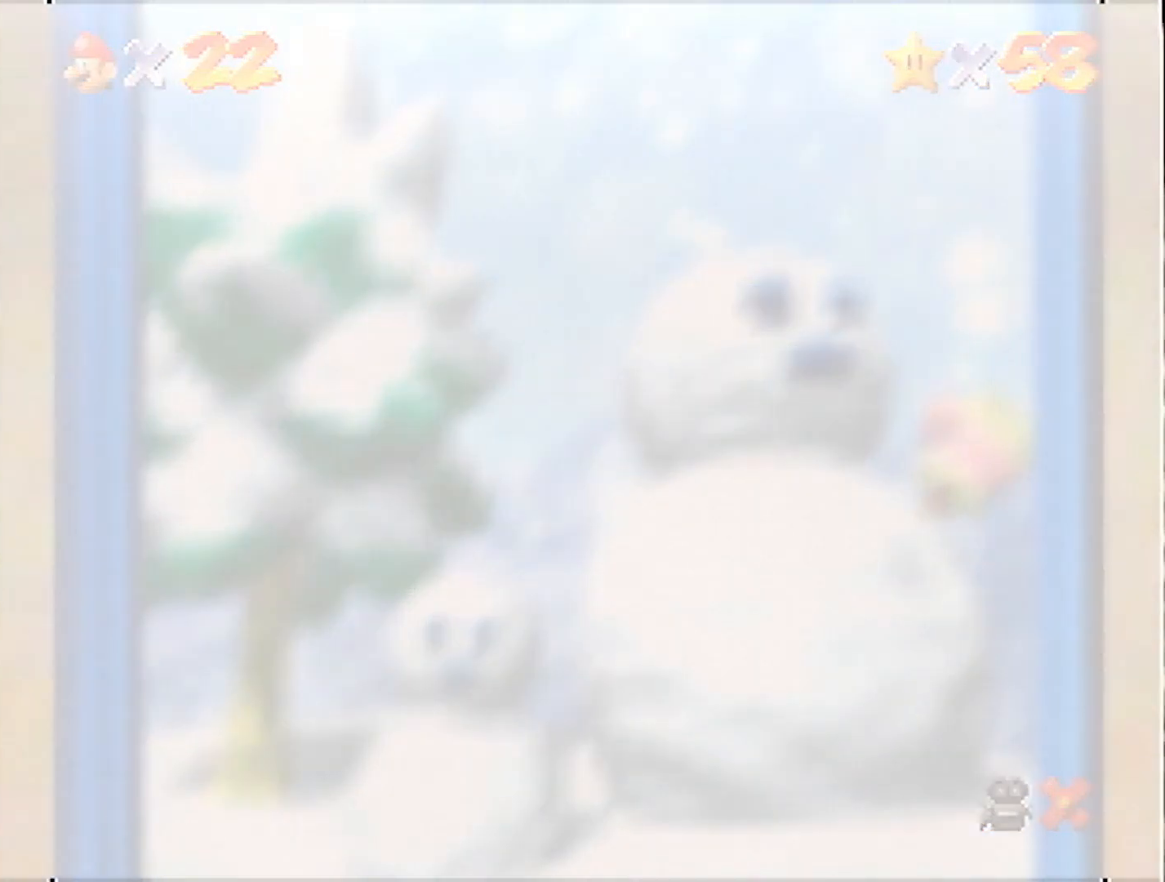
{"buttons": ["A"], "left_stick": "center", "events": [[33, "A", "down"], [33, "B", "up"], [100, "B", "down"], [133, "B", "up"], [200, "A", "up"], [200, "B", "down"], [334, "A", "down"], [334, "B", "up"], [467, "A", "up"], [467, "B", "down"], [500, "A", "down"], [500, "B", "up"]]}
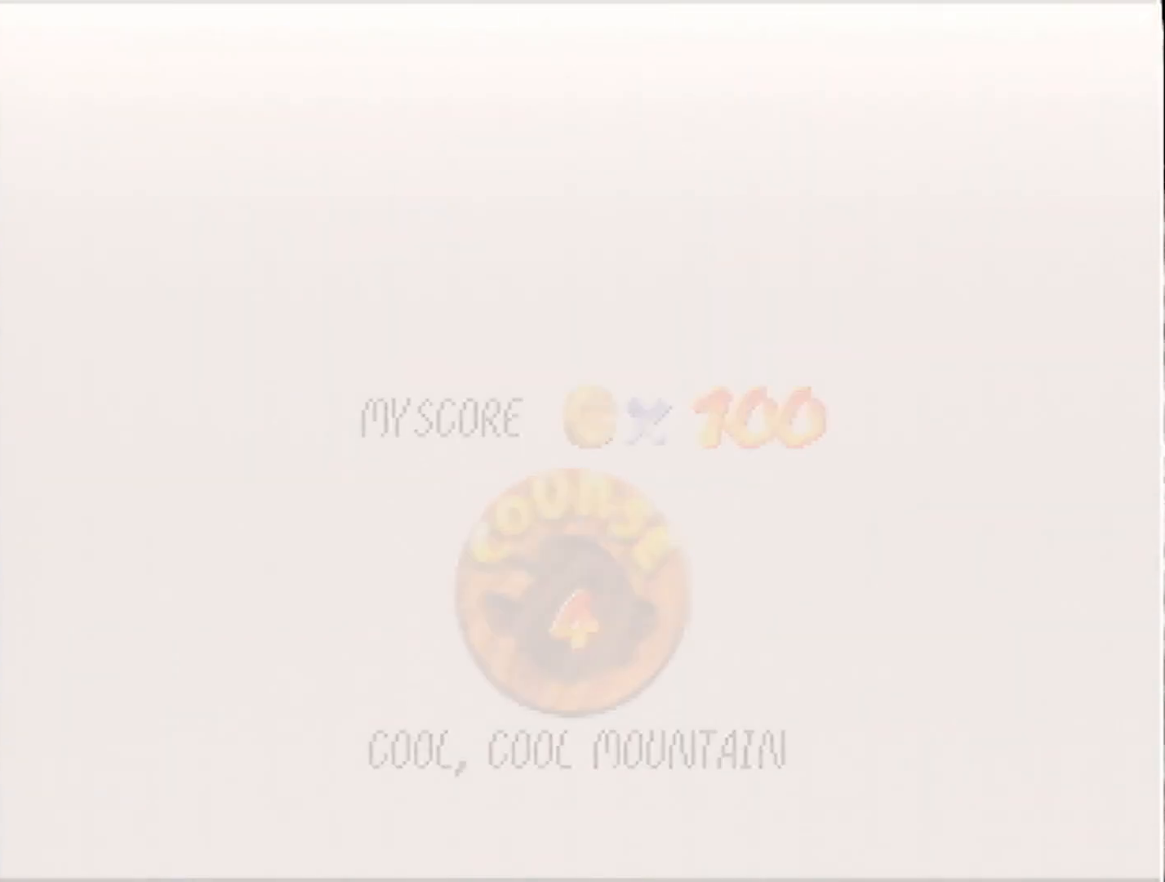
{"buttons": ["A"], "left_stick": "center", "events": [[67, "A", "up"], [67, "B", "down"], [100, "A", "down"], [100, "B", "up"], [167, "B", "down"], [201, "A", "up"], [234, "A", "down"], [234, "B", "up"], [301, "A", "up"], [301, "B", "down"], [501, "A", "down"], [501, "B", "up"]]}
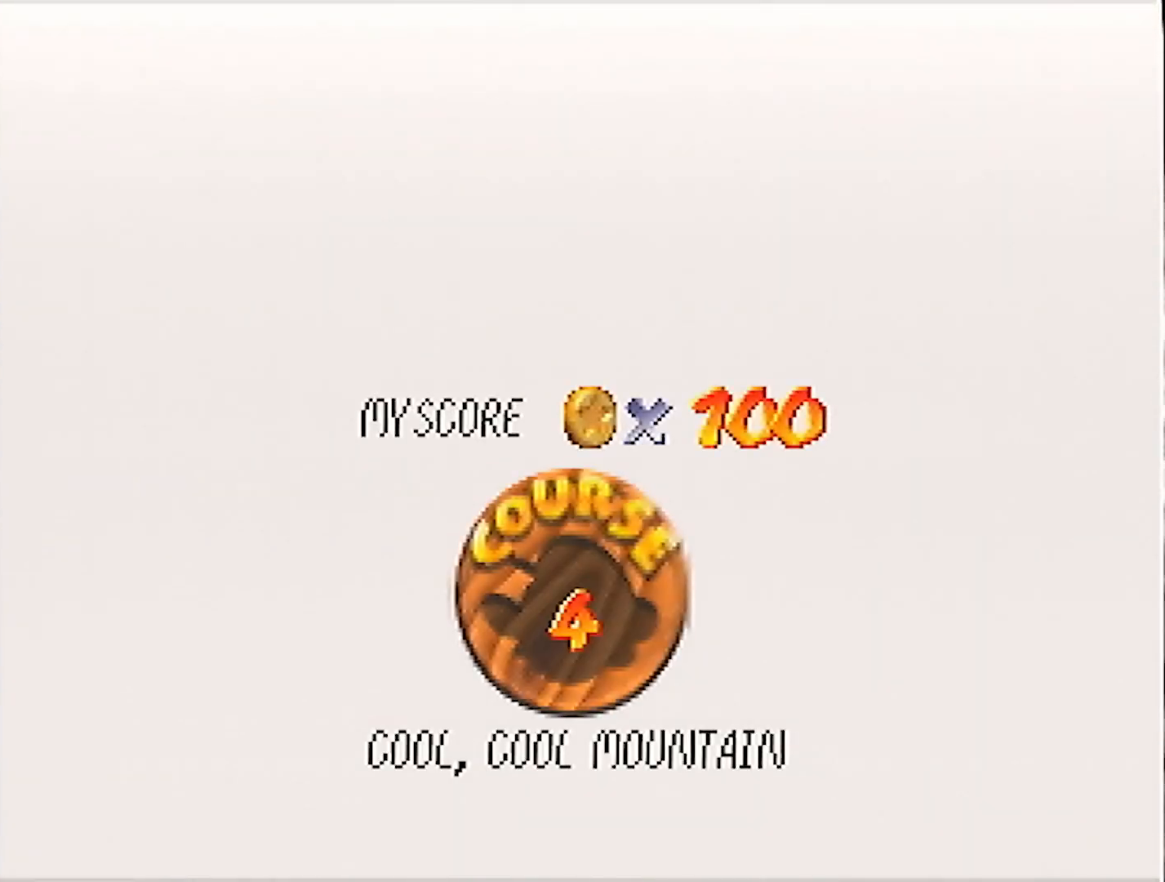
{"buttons": ["B"], "left_stick": "center", "events": [[67, "A", "up"], [67, "B", "down"], [100, "A", "down"], [100, "B", "up"], [133, "B", "down"], [167, "A", "up"], [200, "B", "up"], [233, "A", "down"], [267, "A", "up"], [267, "B", "down"], [334, "A", "down"], [334, "B", "up"], [400, "A", "up"], [400, "B", "down"], [467, "A", "down"], [467, "B", "up"], [500, "A", "up"], [500, "B", "down"]]}
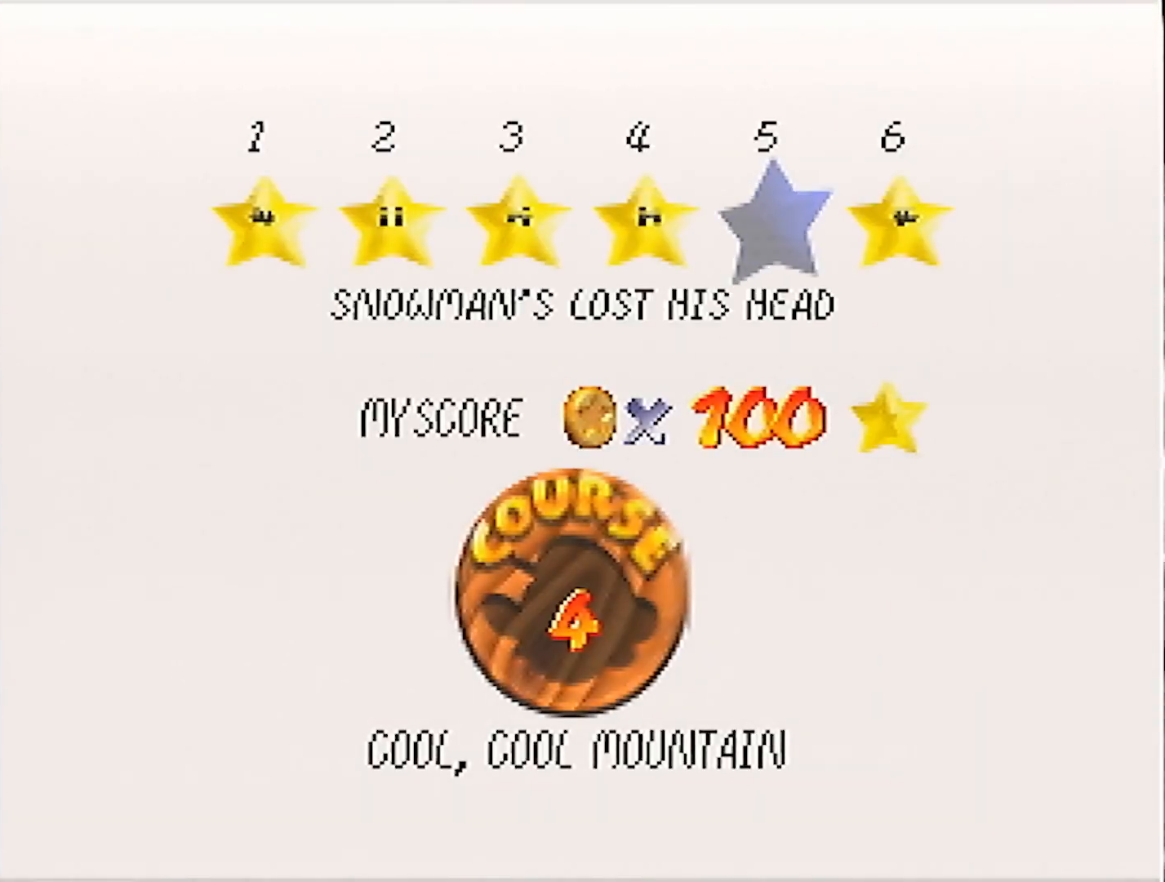
{"buttons": [], "left_stick": "center", "events": [[67, "B", "up"], [100, "A", "down"], [134, "A", "up"], [134, "B", "down"], [201, "A", "down"], [234, "A", "up"], [234, "B", "up"]]}
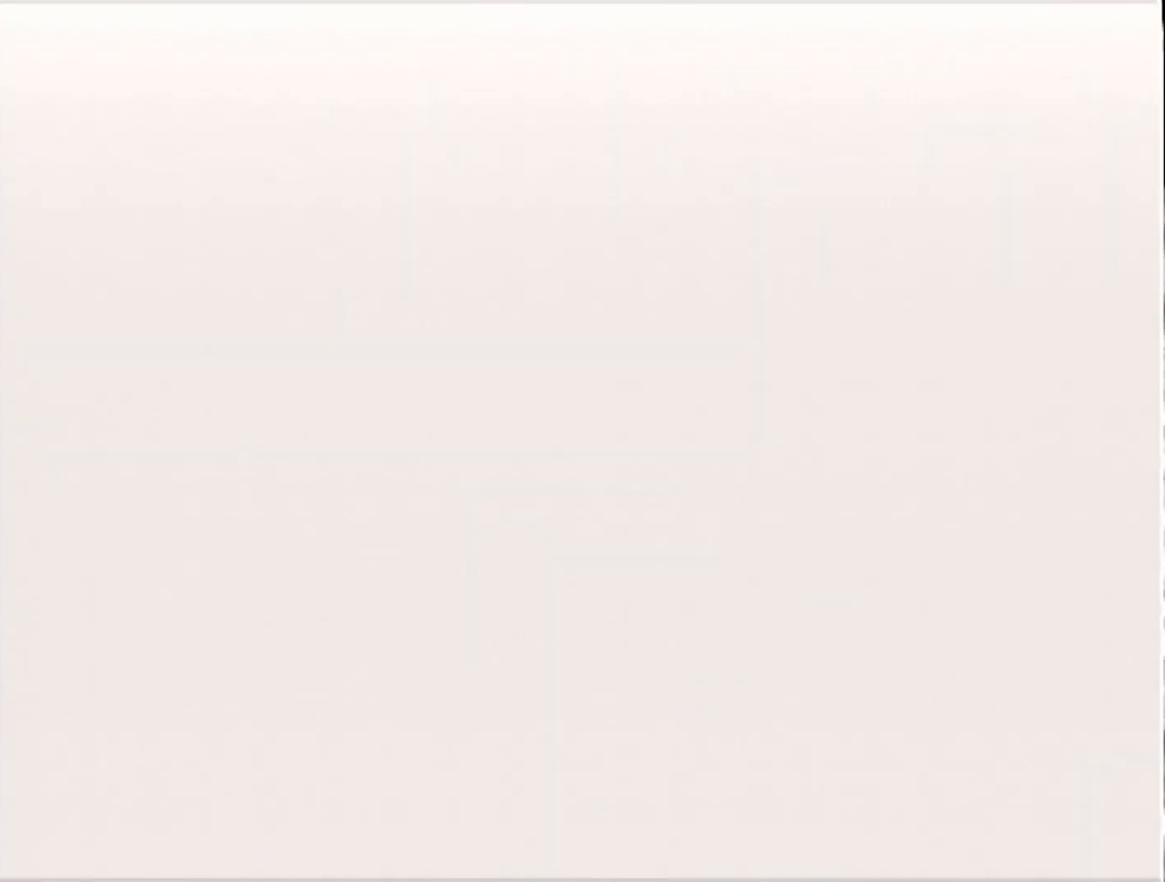
{"buttons": ["C_DOWN"], "left_stick": "center", "events": [[500, "C_DOWN", "down"]]}
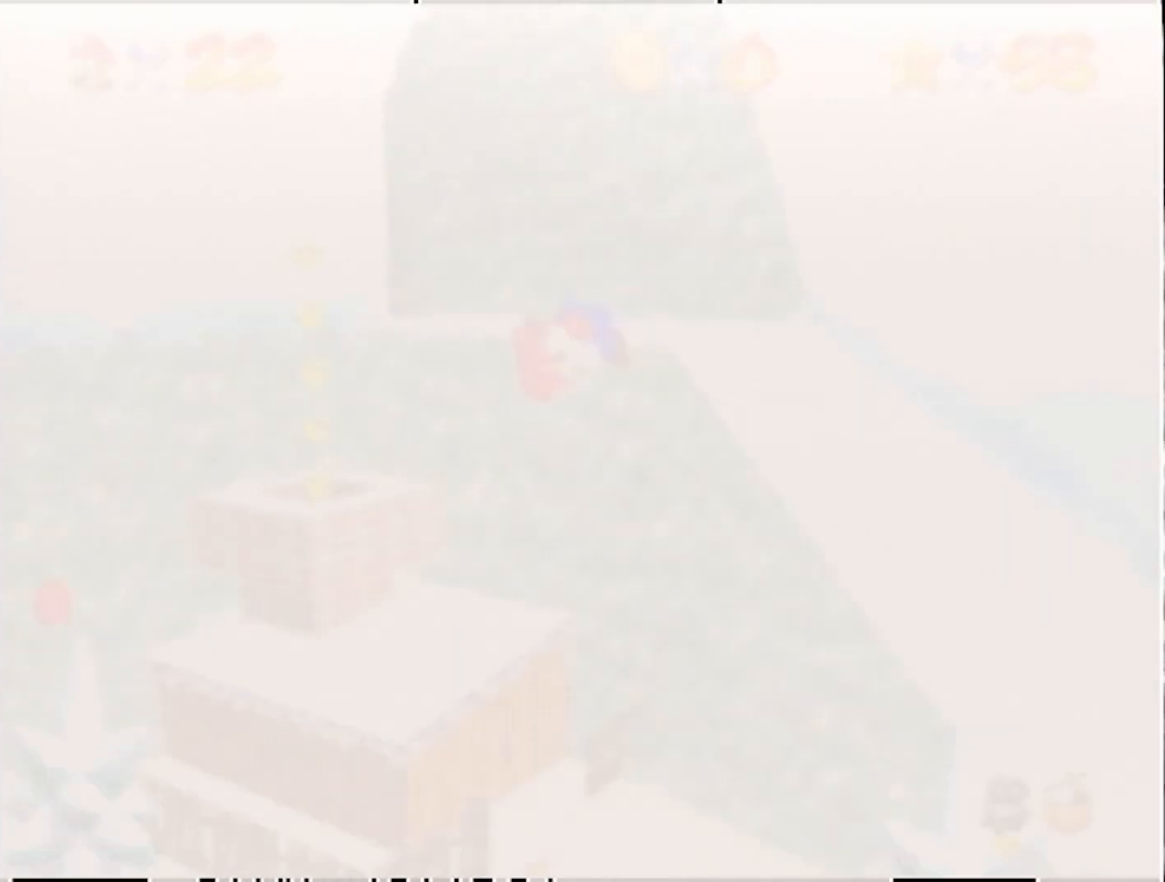
{"buttons": [], "left_stick": "up", "events": [[100, "C_DOWN", "up"], [301, "left_stick", "up"]]}
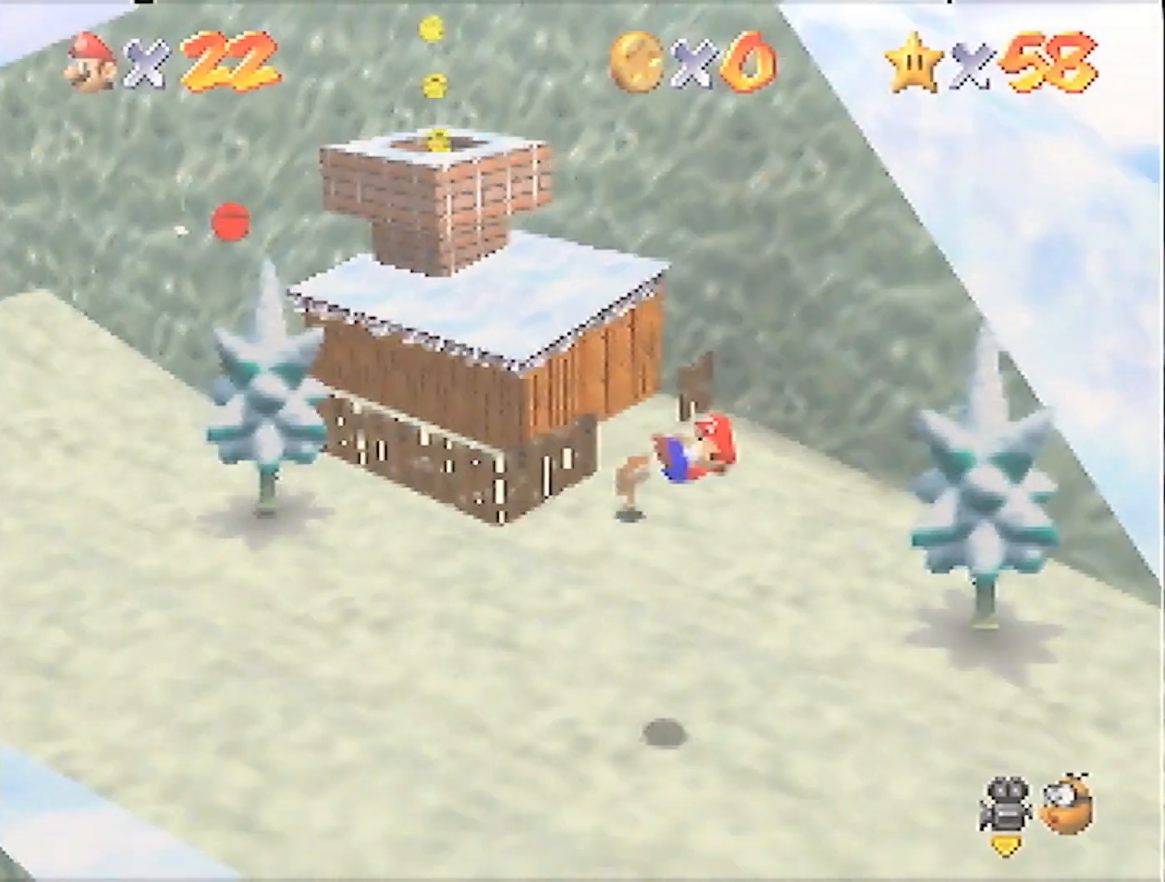
{"buttons": [], "left_stick": "up", "events": []}
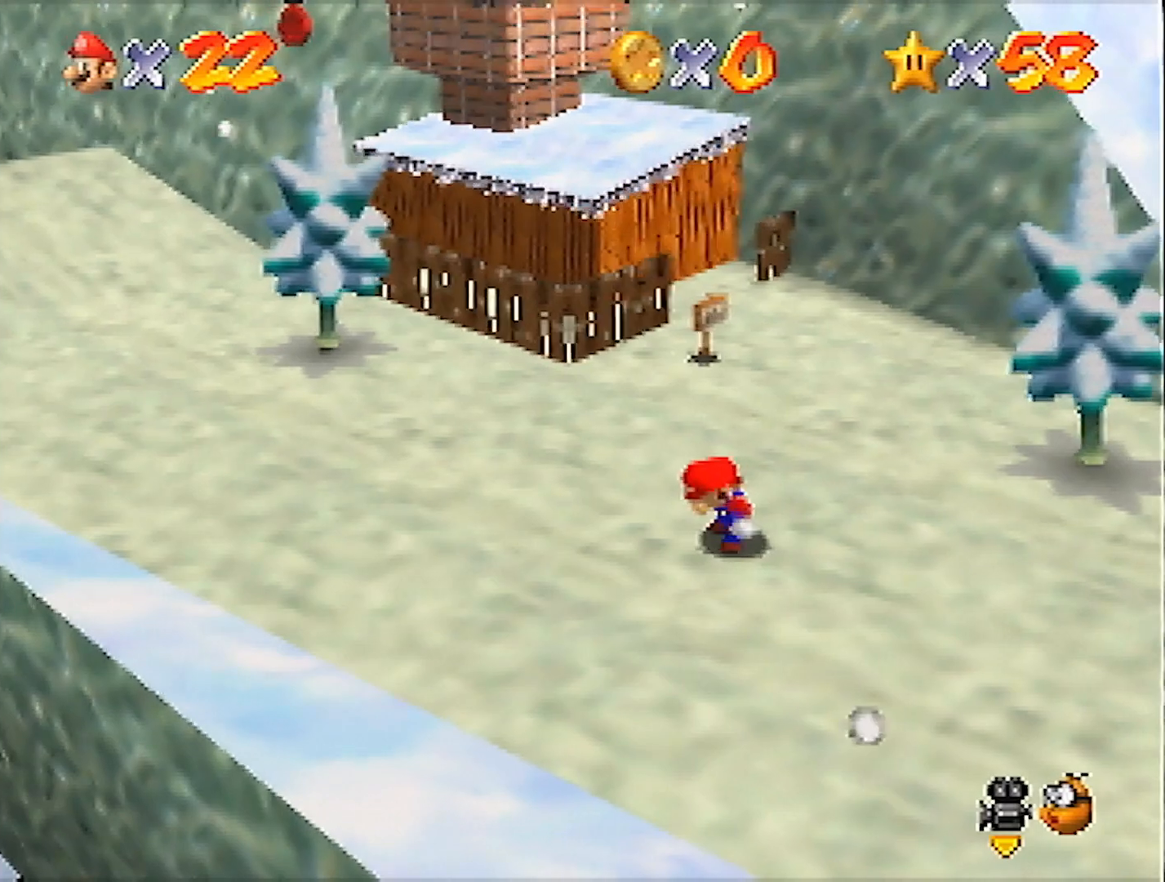
{"buttons": [], "left_stick": "up", "events": [[301, "A", "down"], [434, "B", "down"], [501, "A", "up"], [501, "B", "up"]]}
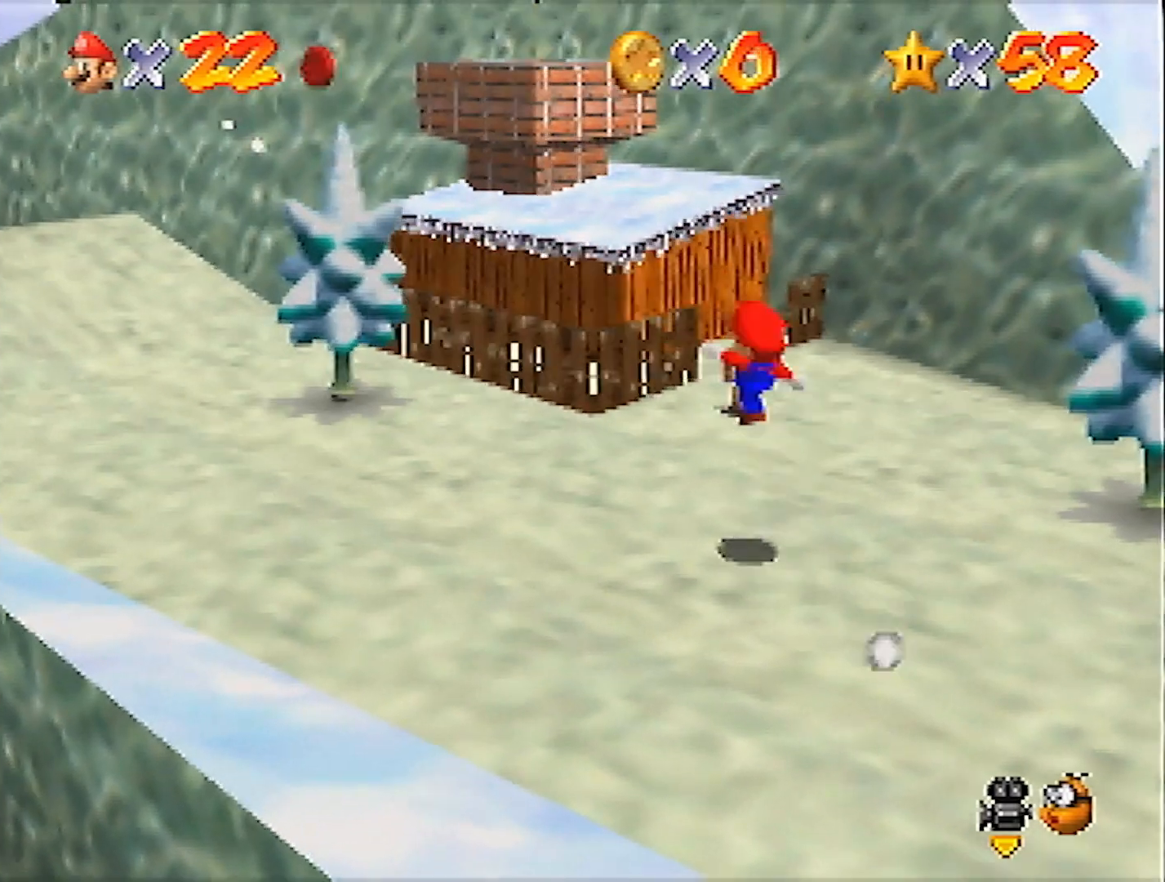
{"buttons": [], "left_stick": "up", "events": []}
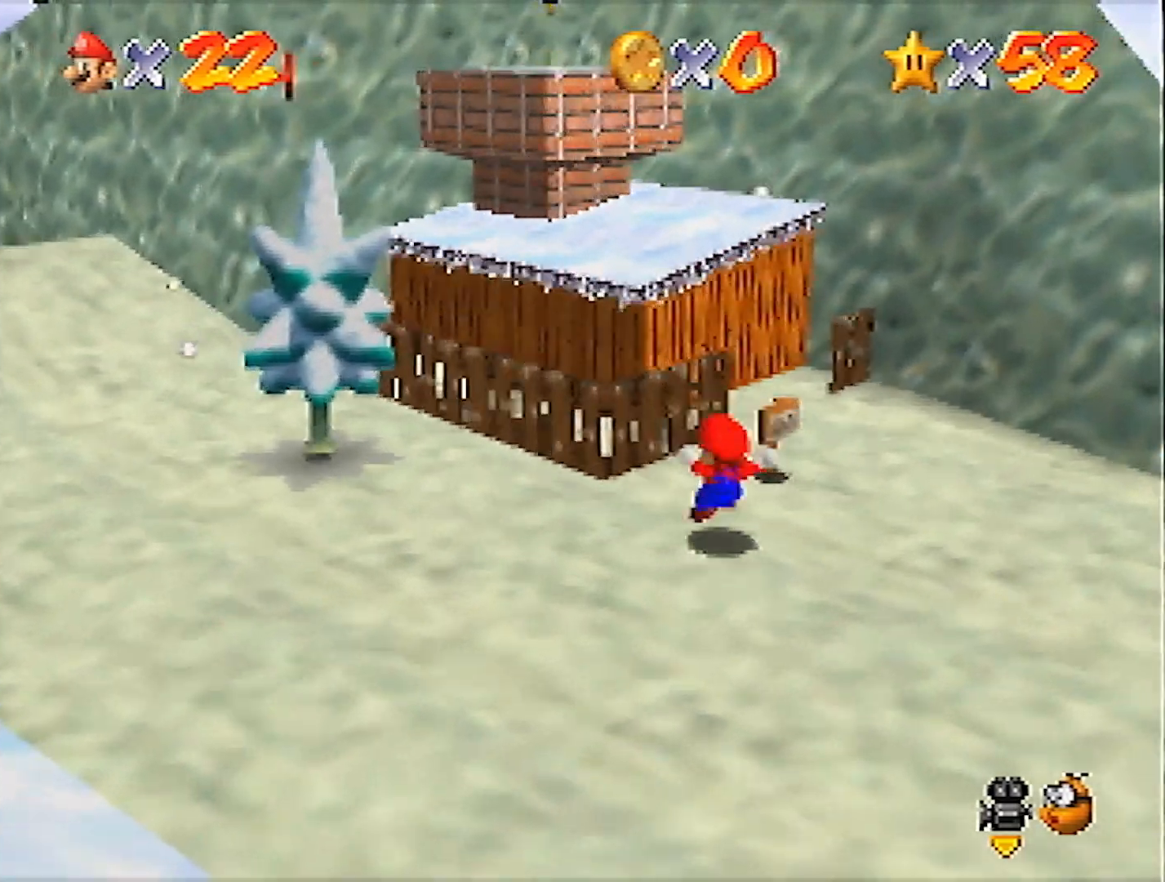
{"buttons": [], "left_stick": "up", "events": [[34, "A", "down"], [334, "A", "up"]]}
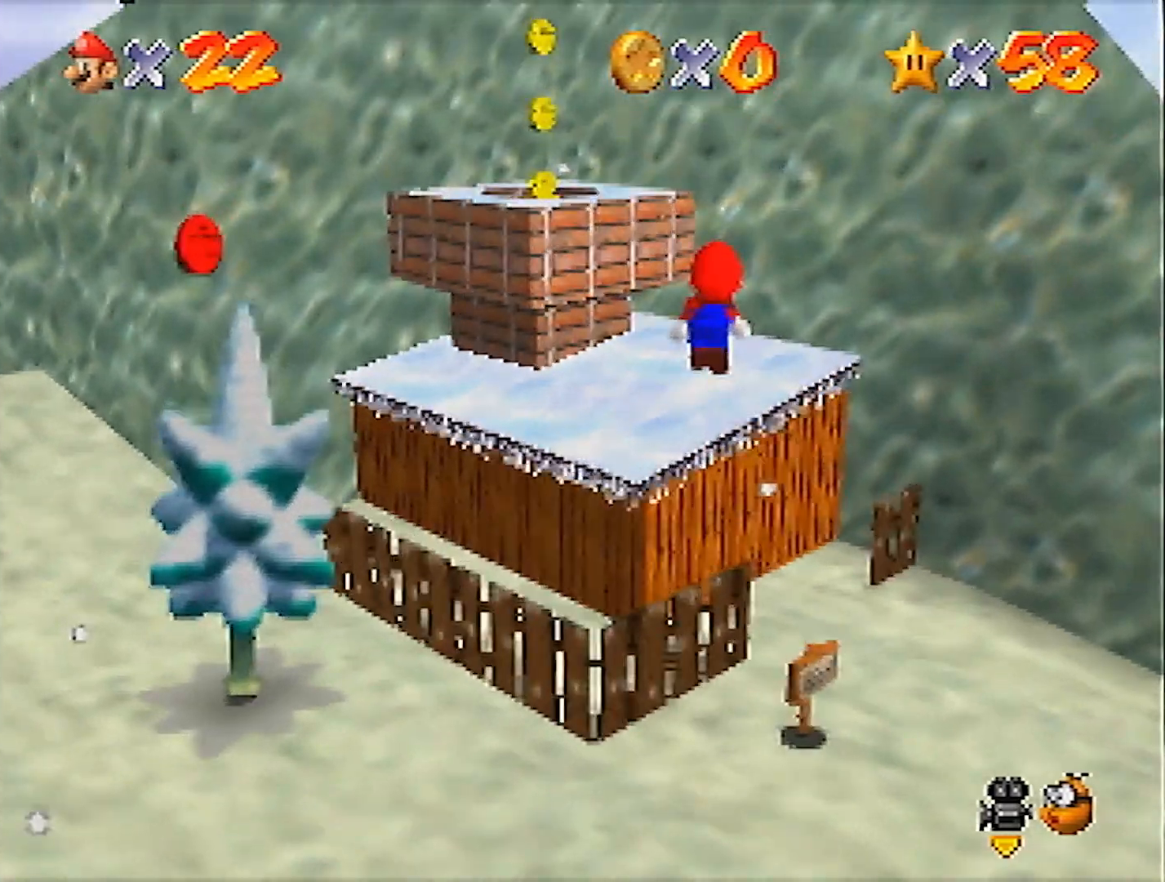
{"buttons": ["A"], "left_stick": "up-left", "events": [[267, "A", "down"], [367, "left_stick", "up-left"]]}
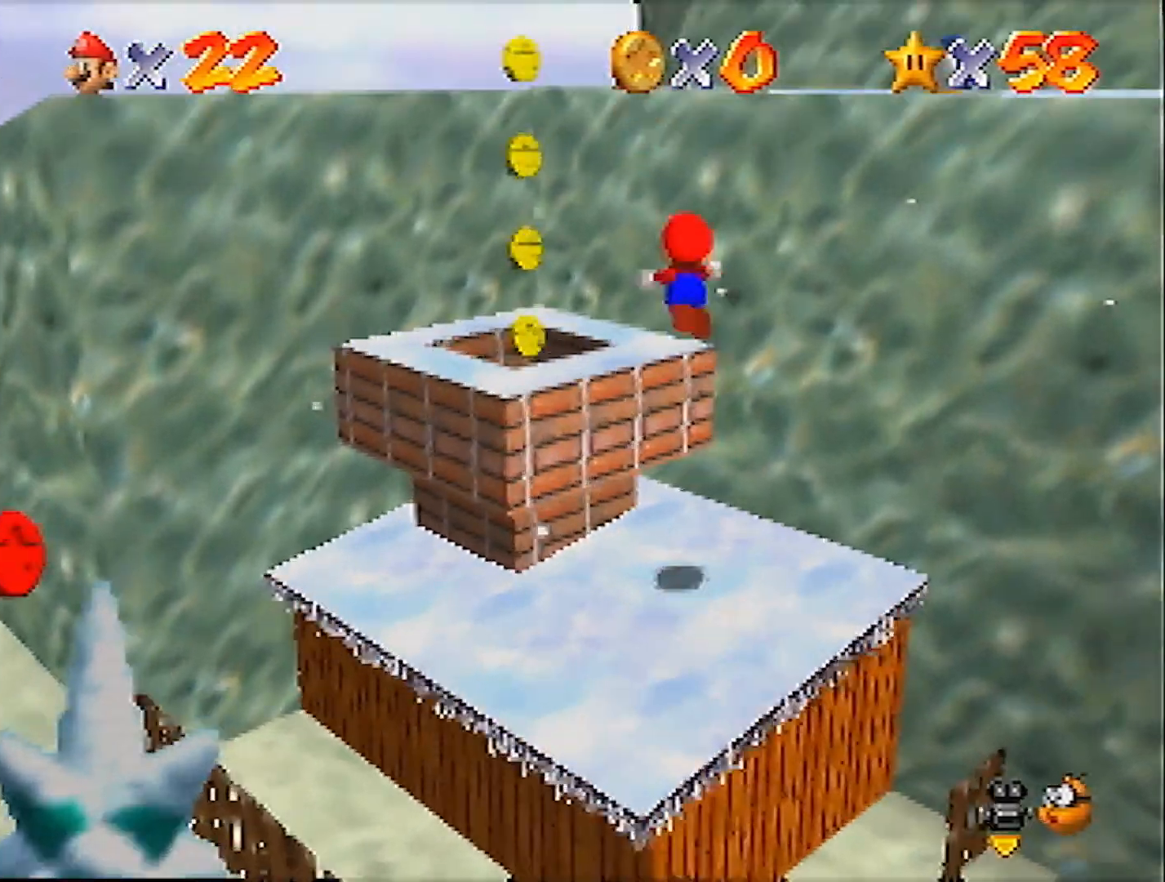
{"buttons": [], "left_stick": "up-left", "events": [[100, "left_stick", "up"], [301, "A", "up"], [334, "left_stick", "up-left"]]}
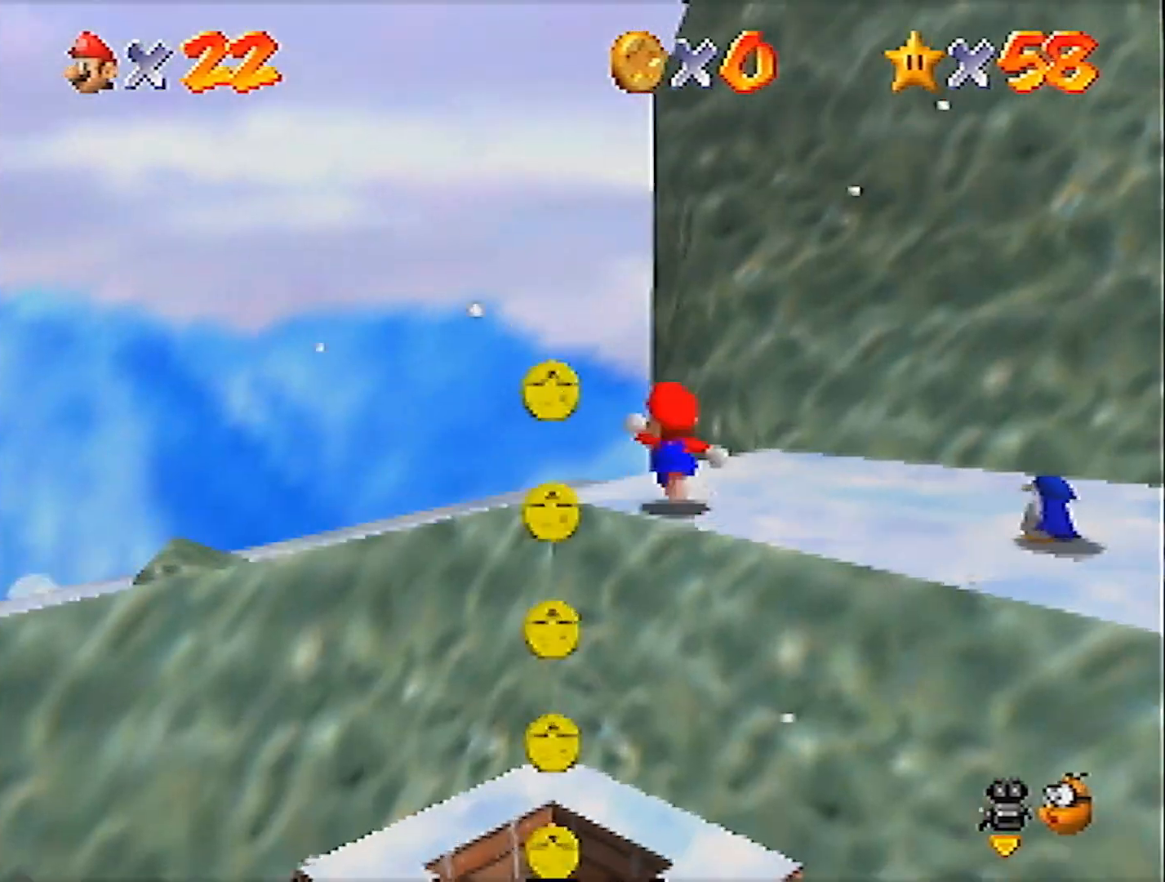
{"buttons": [], "left_stick": "up-left", "events": [[167, "B", "down"], [267, "B", "up"]]}
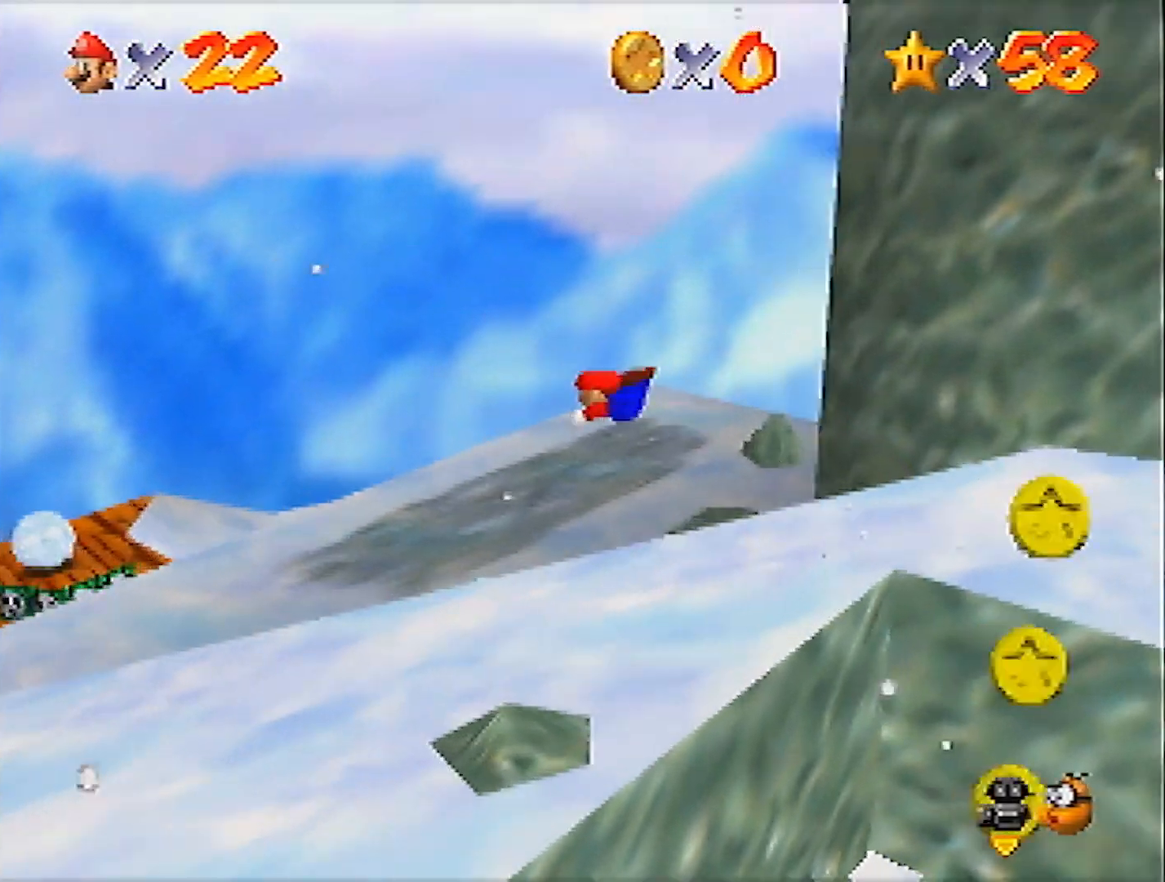
{"buttons": [], "left_stick": "left", "events": [[201, "left_stick", "left"], [367, "A", "down"], [401, "B", "down"], [501, "A", "up"], [501, "B", "up"]]}
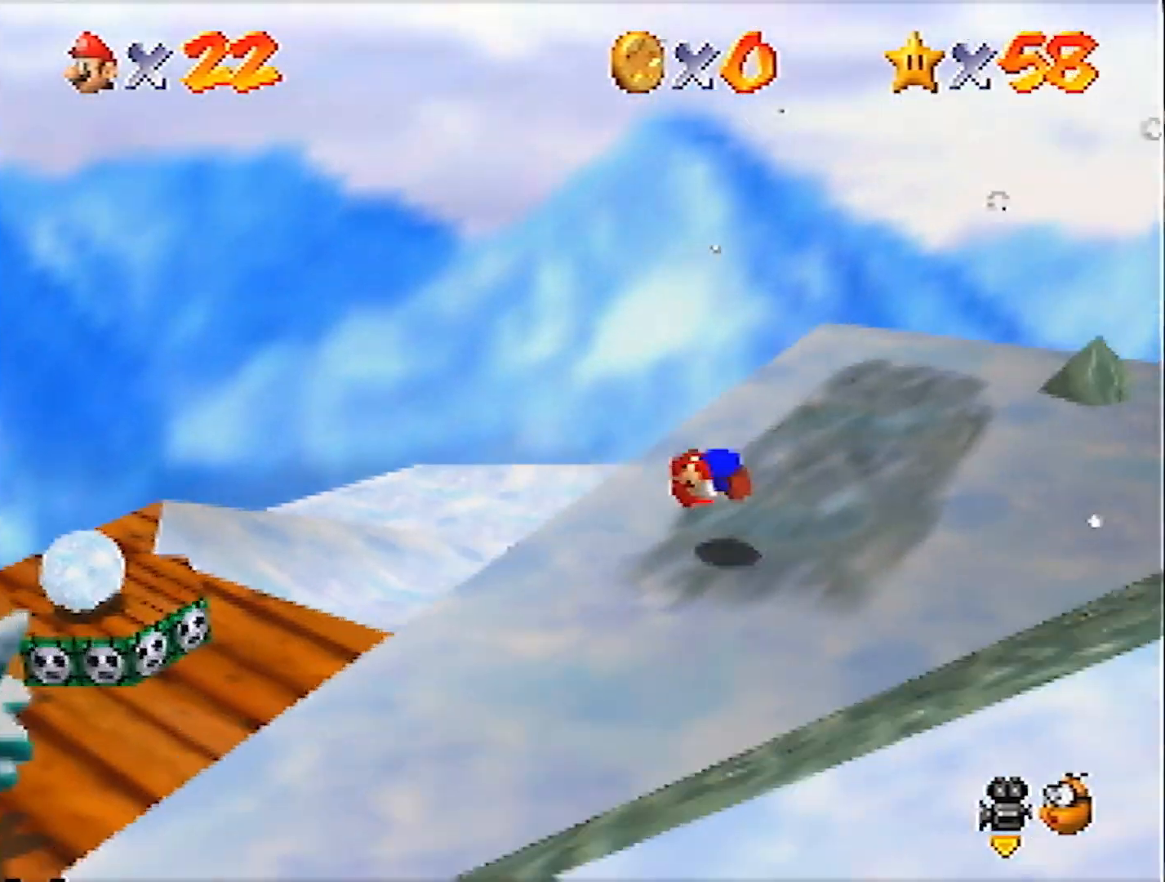
{"buttons": [], "left_stick": "center", "events": [[233, "left_stick", "center"]]}
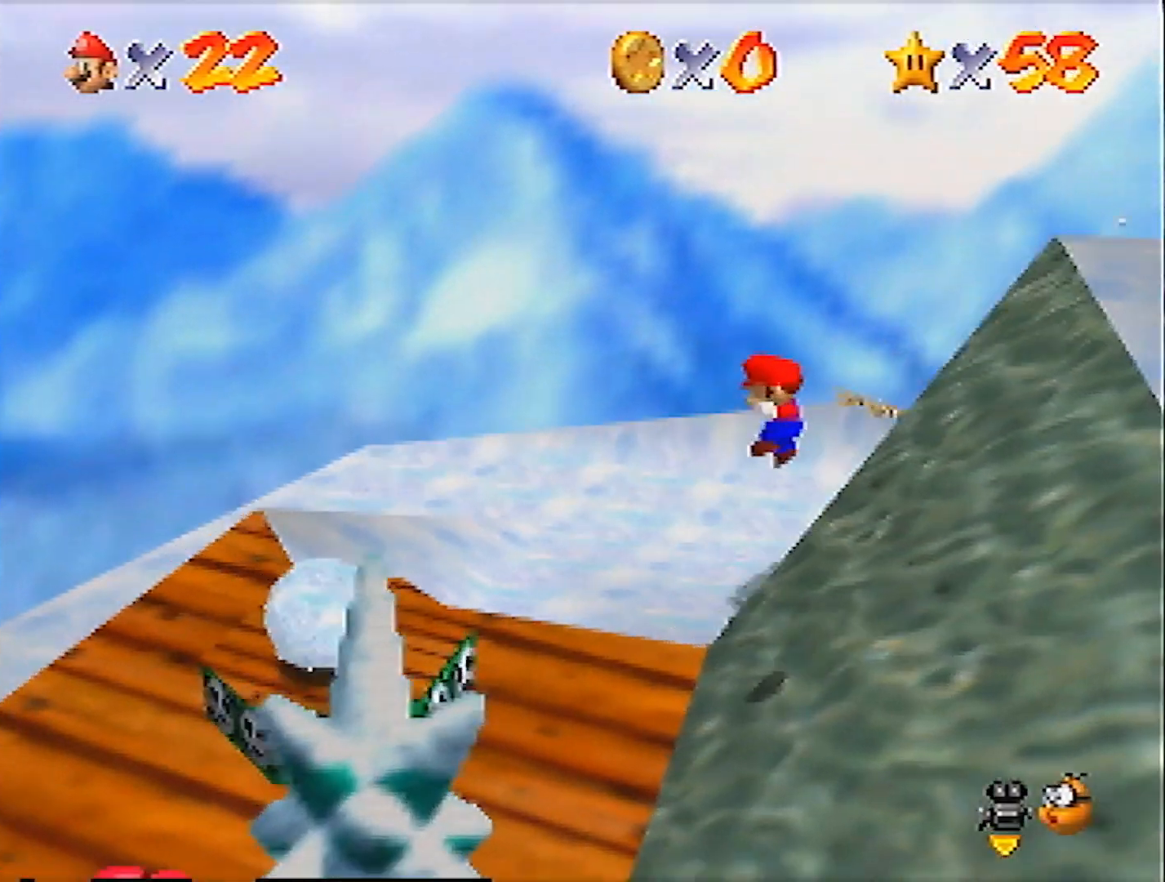
{"buttons": [], "left_stick": "center", "events": [[34, "left_stick", "left"], [301, "left_stick", "up-left"], [434, "left_stick", "center"]]}
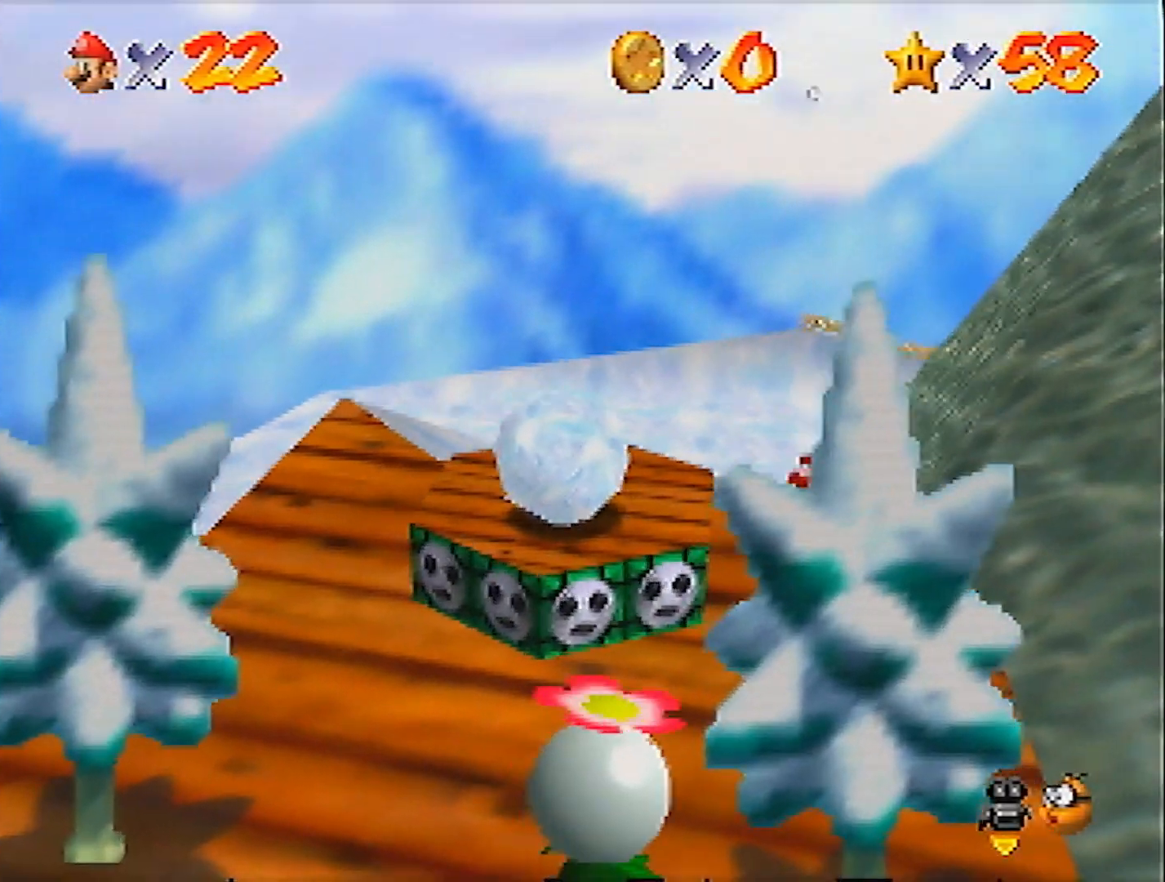
{"buttons": [], "left_stick": "center", "events": []}
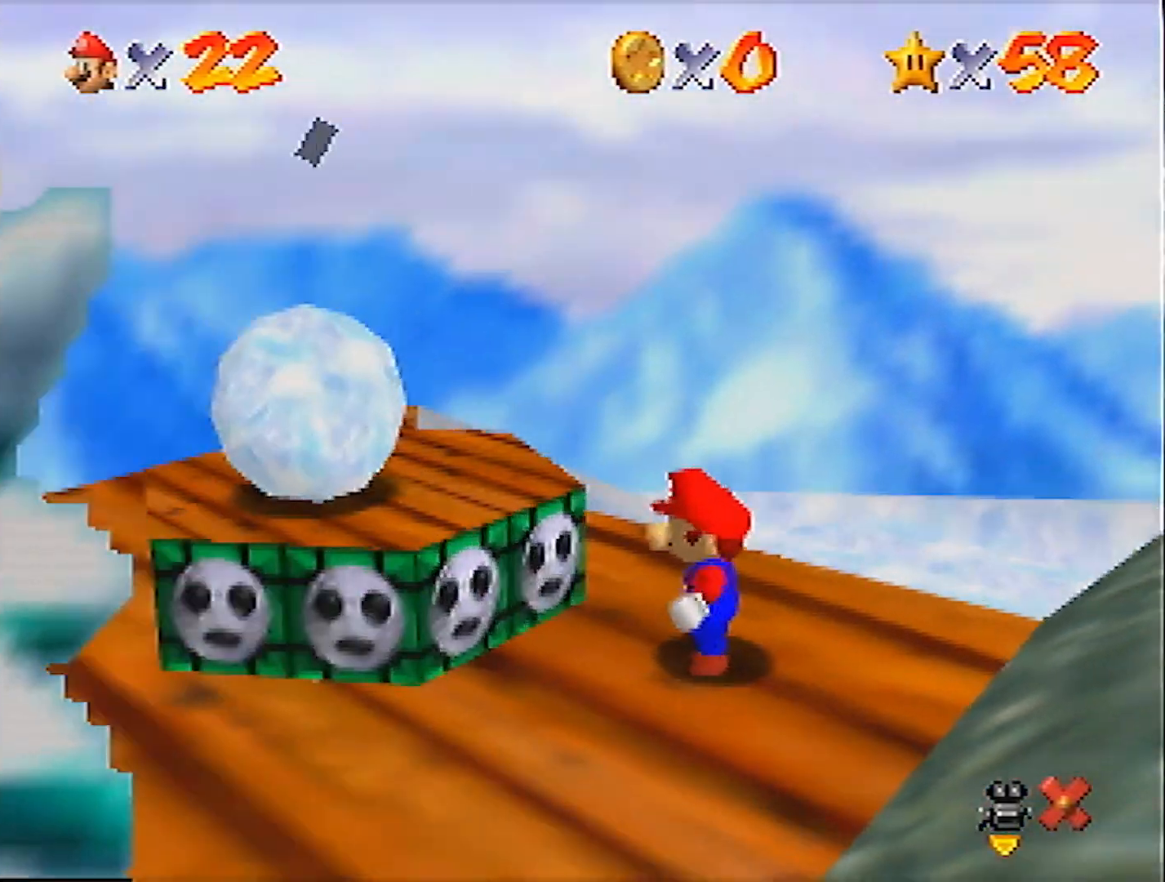
{"buttons": [], "left_stick": "center", "events": [[234, "A", "down"], [267, "B", "down"], [334, "A", "up"], [334, "B", "up"]]}
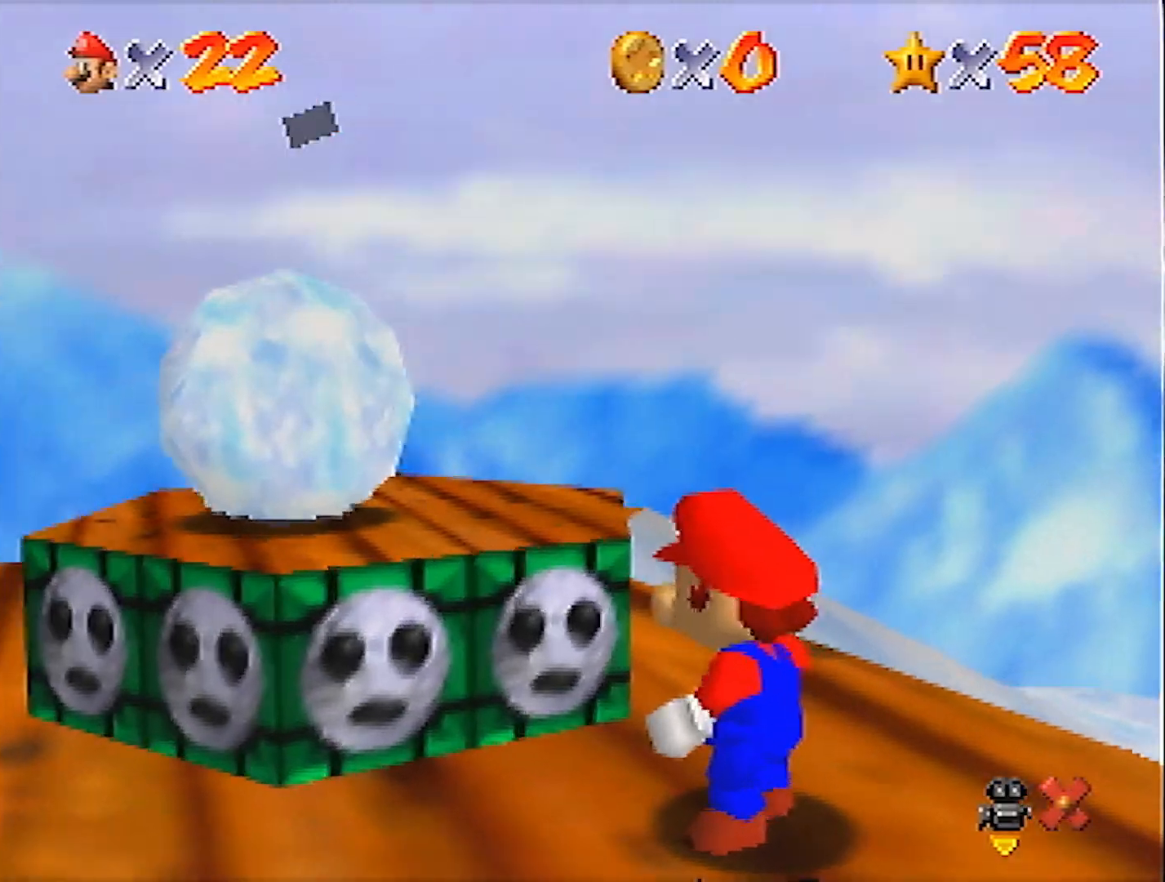
{"buttons": [], "left_stick": "up", "events": [[133, "left_stick", "up"]]}
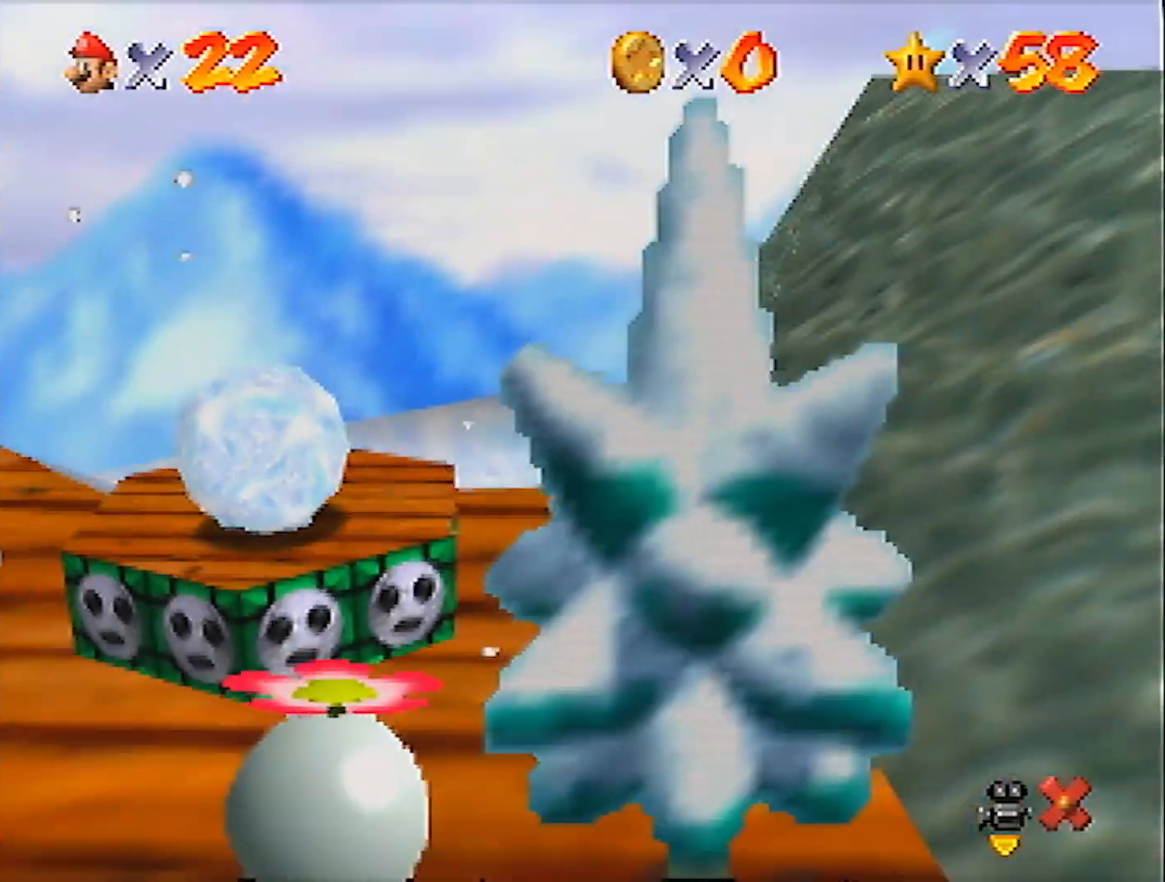
{"buttons": [], "left_stick": "up", "events": []}
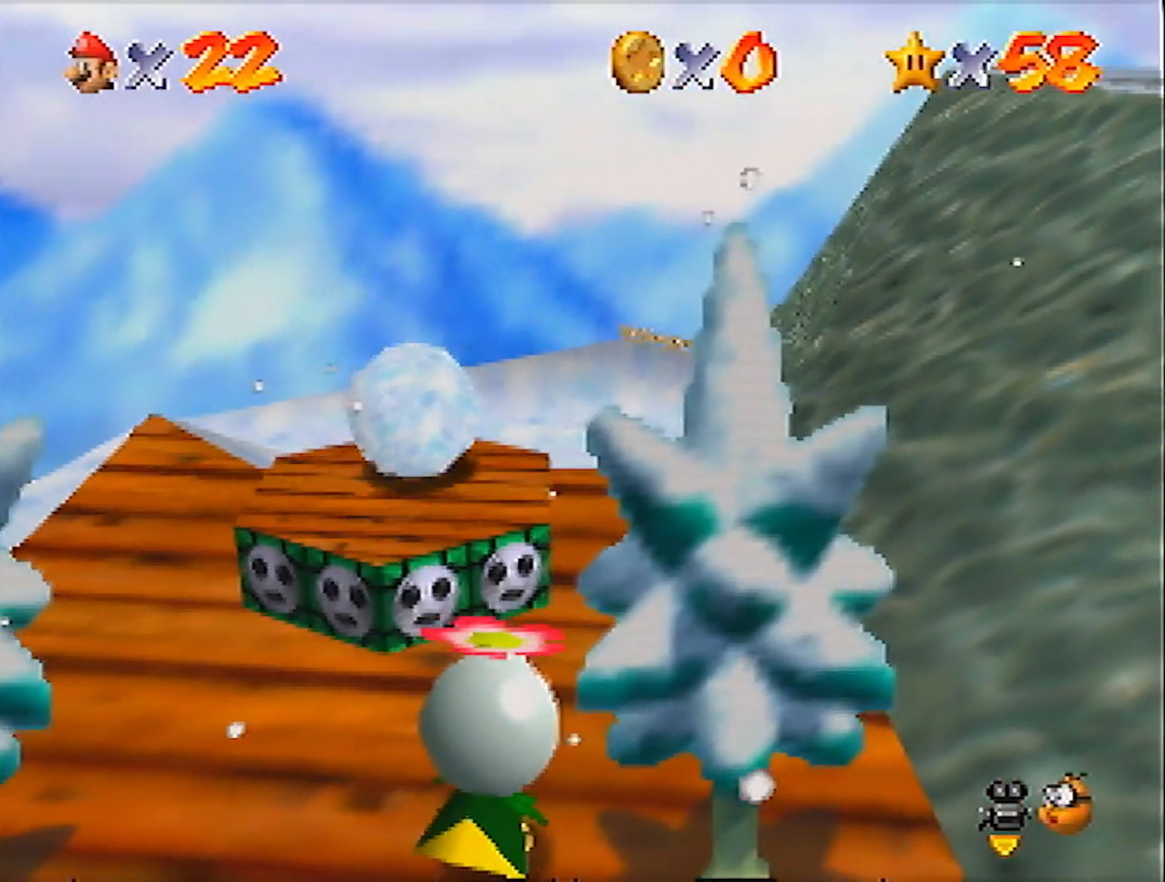
{"buttons": [], "left_stick": "up-left", "events": [[200, "left_stick", "up-left"]]}
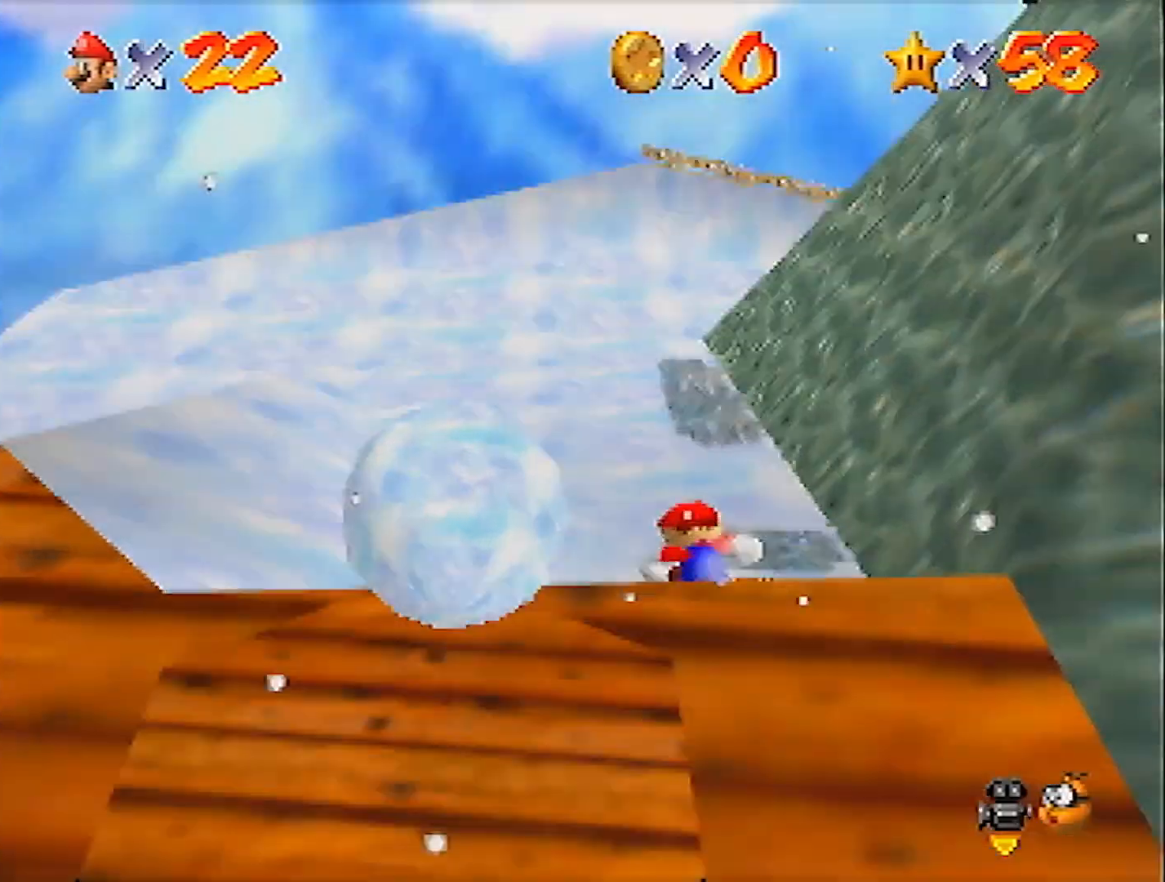
{"buttons": [], "left_stick": "up", "events": [[468, "left_stick", "up"]]}